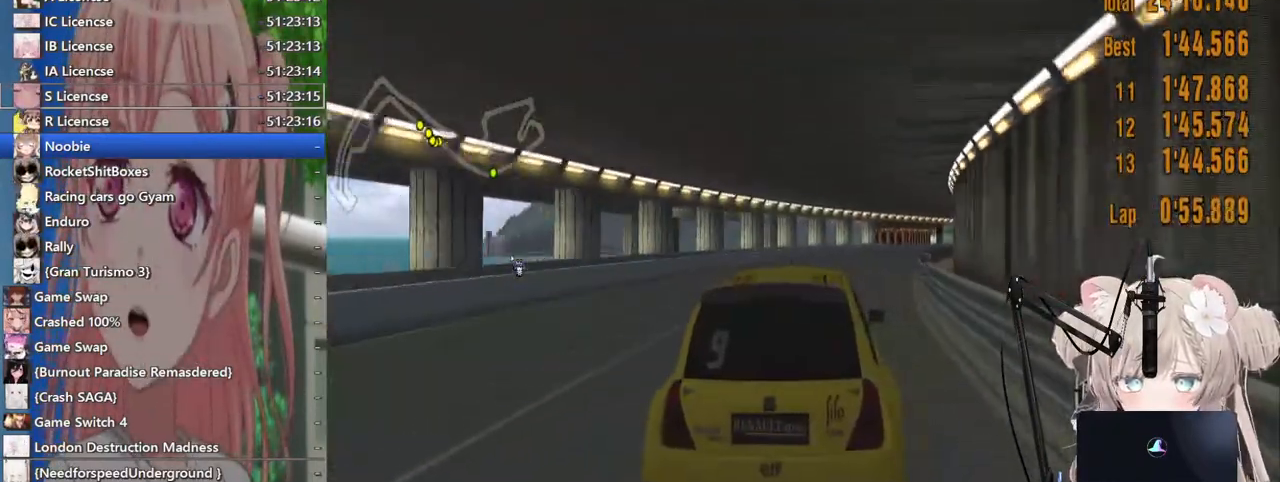
Gameplay with a controller (PlayStation layout); each line is a JSON object with the inputs held at the frame after it. "events" lists button and stick changes between this image and that frame as [ms after this image, input, new state], when the widget could be followed in between. Not read: R2.
{"buttons": [], "left_stick": "up-left", "right_stick": "center", "events": [[33, "left_stick", "center"], [183, "R1", "down"], [217, "left_stick", "right"], [333, "R1", "up"], [433, "left_stick", "center"], [483, "left_stick", "up-left"]]}
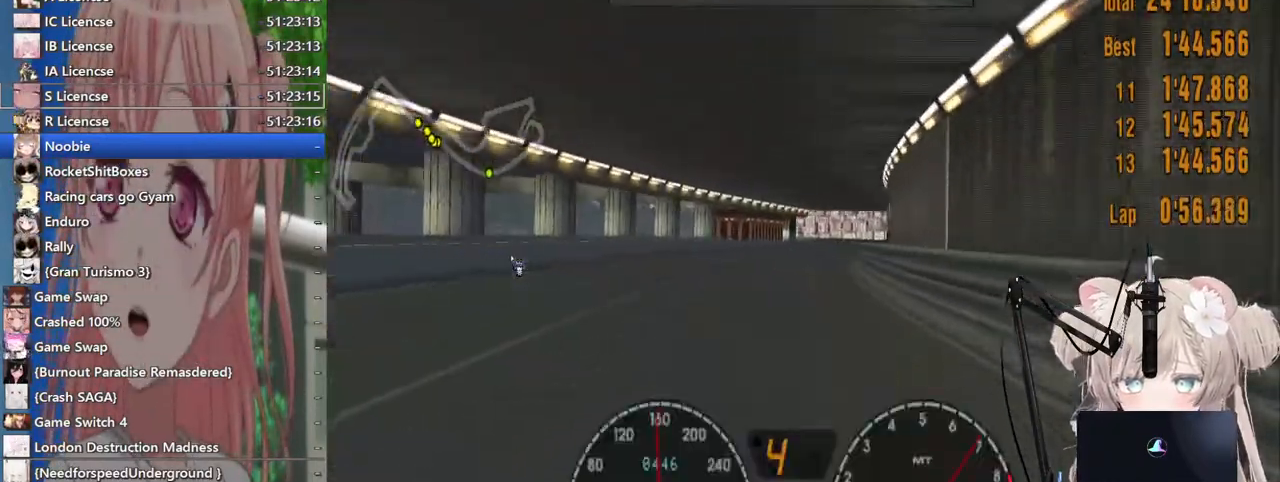
{"buttons": [], "left_stick": "right", "right_stick": "center", "events": [[117, "left_stick", "center"], [267, "R1", "down"], [433, "R1", "up"], [450, "left_stick", "right"]]}
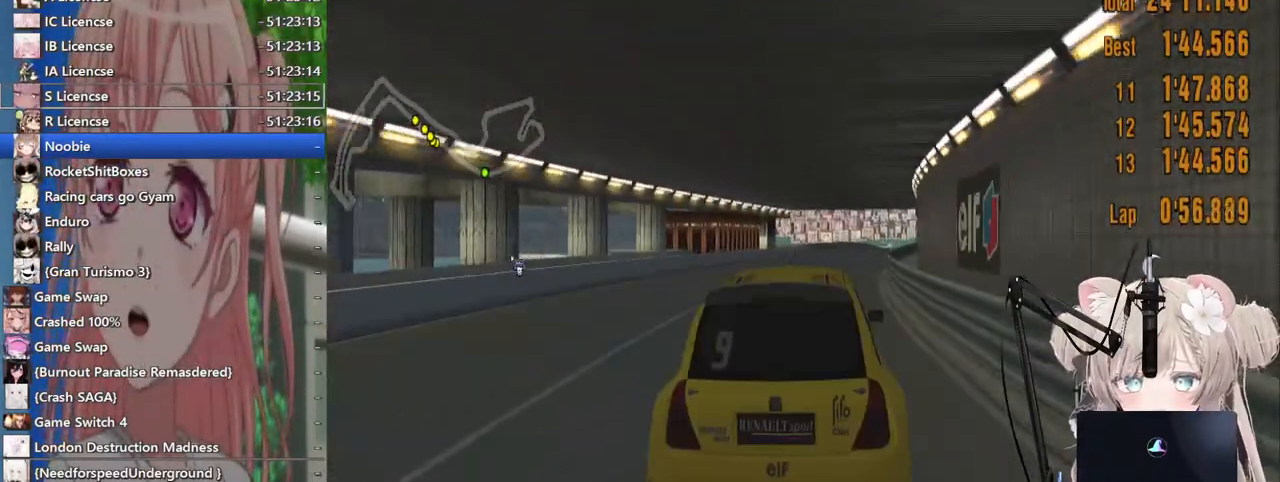
{"buttons": [], "left_stick": "center", "right_stick": "center", "events": [[117, "left_stick", "center"], [300, "R1", "down"], [500, "R1", "up"]]}
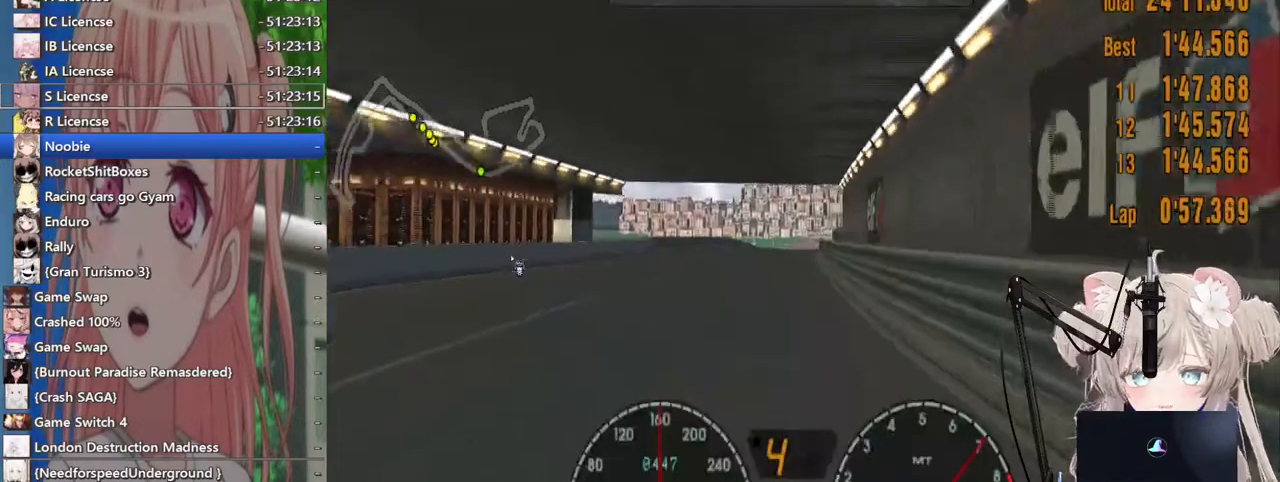
{"buttons": [], "left_stick": "down-left", "right_stick": "center", "events": [[233, "R1", "down"], [317, "left_stick", "down-left"], [383, "R1", "up"]]}
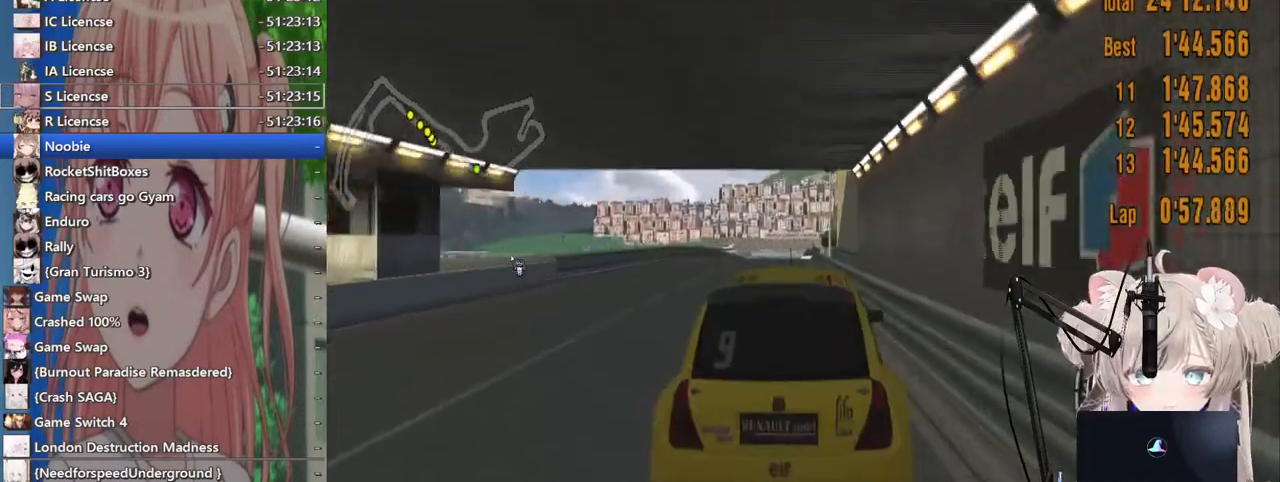
{"buttons": [], "left_stick": "center", "right_stick": "center", "events": [[483, "left_stick", "center"]]}
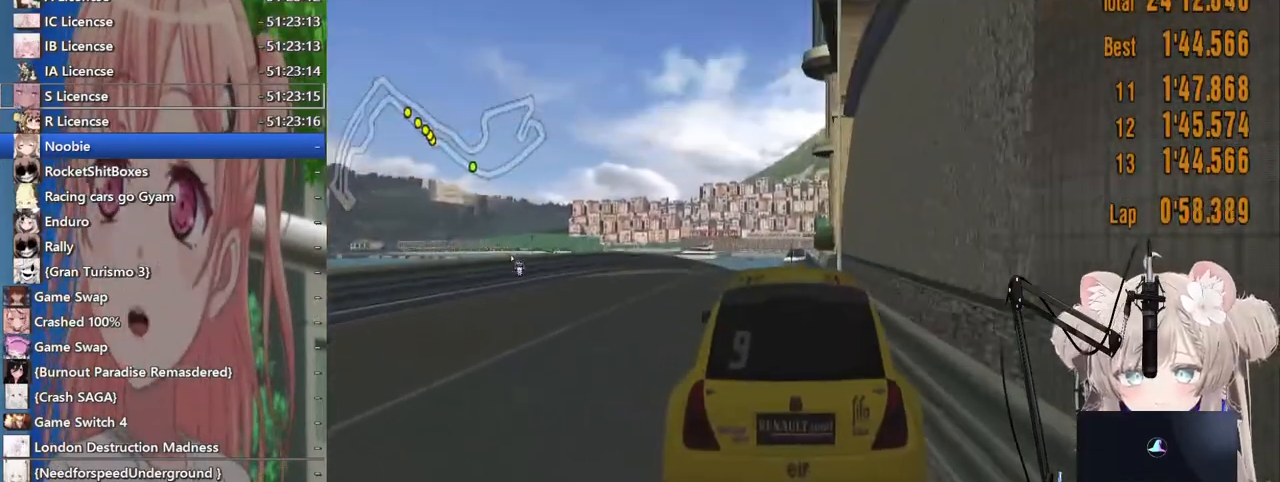
{"buttons": [], "left_stick": "center", "right_stick": "center", "events": [[83, "left_stick", "down"], [167, "left_stick", "center"]]}
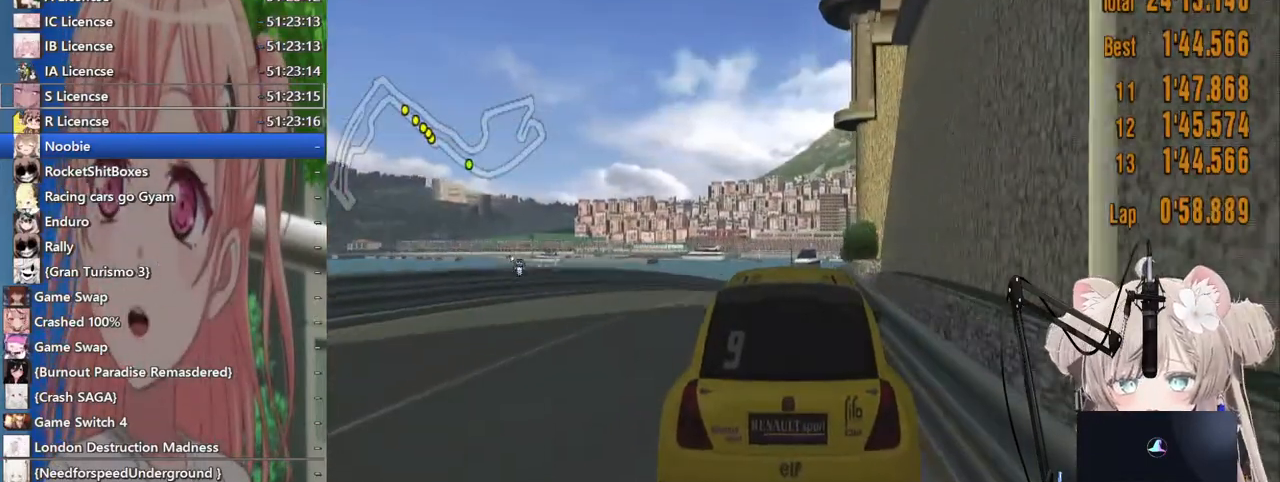
{"buttons": [], "left_stick": "center", "right_stick": "center", "events": []}
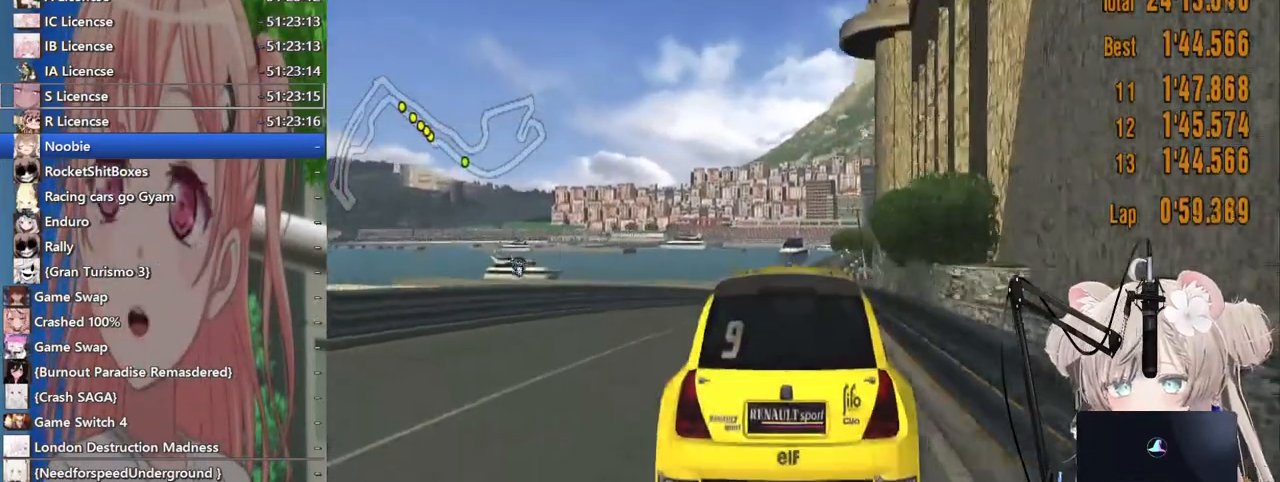
{"buttons": [], "left_stick": "center", "right_stick": "center", "events": []}
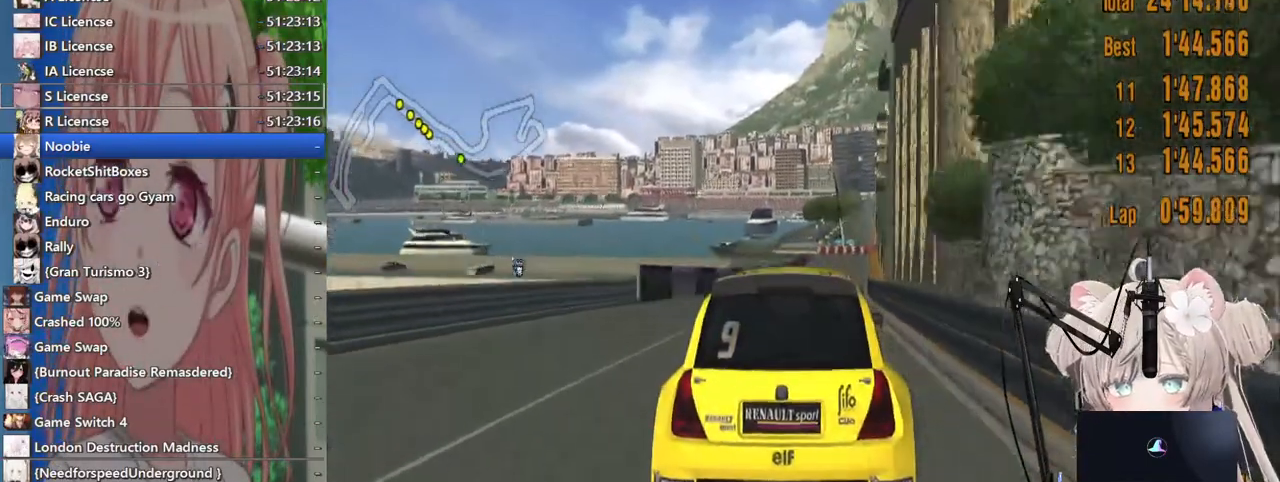
{"buttons": ["CIRCLE"], "left_stick": "center", "right_stick": "center", "events": [[217, "CIRCLE", "down"]]}
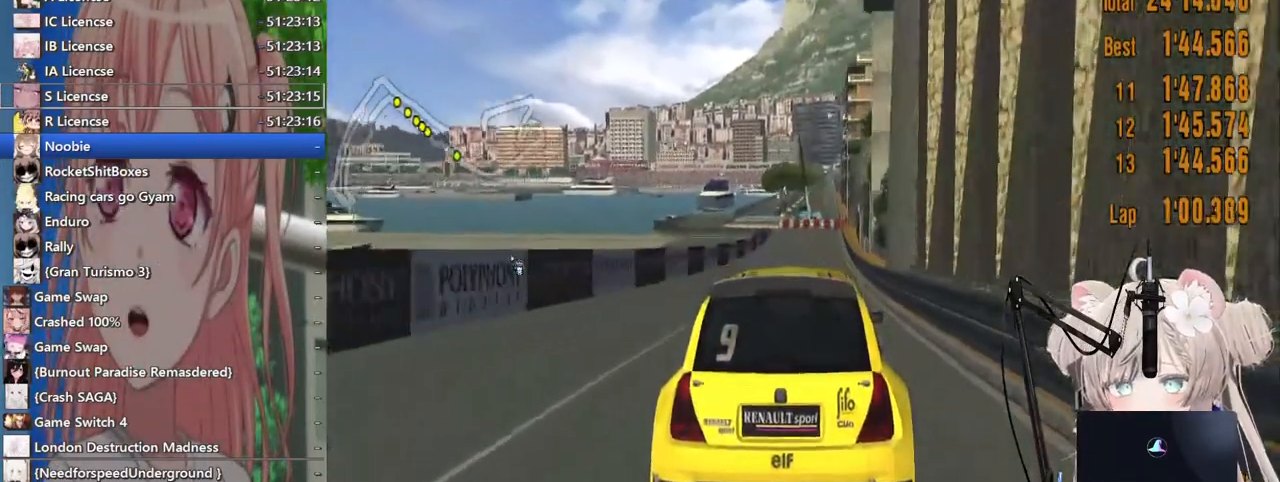
{"buttons": ["CIRCLE"], "left_stick": "center", "right_stick": "center", "events": []}
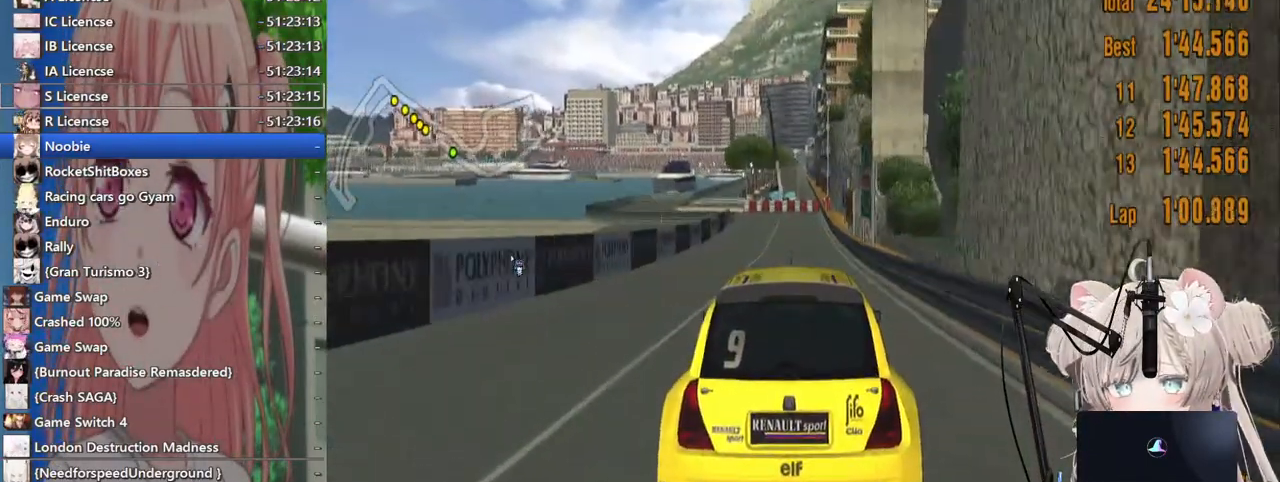
{"buttons": ["CIRCLE", "L2"], "left_stick": "center", "right_stick": "center", "events": [[367, "L2", "down"]]}
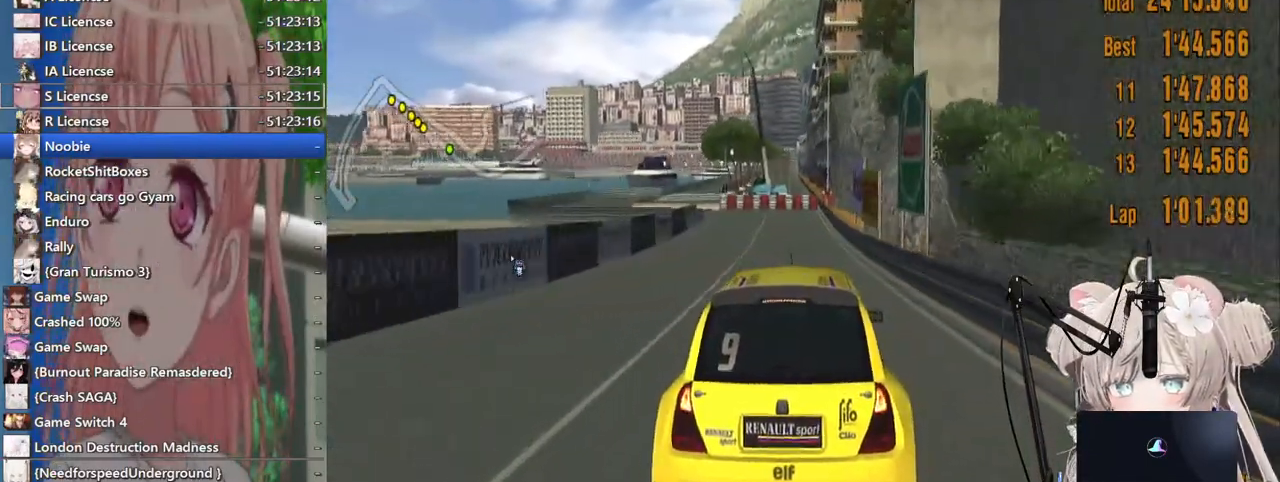
{"buttons": ["SQUARE", "L2"], "left_stick": "center", "right_stick": "center", "events": [[117, "CIRCLE", "up"], [467, "SQUARE", "down"]]}
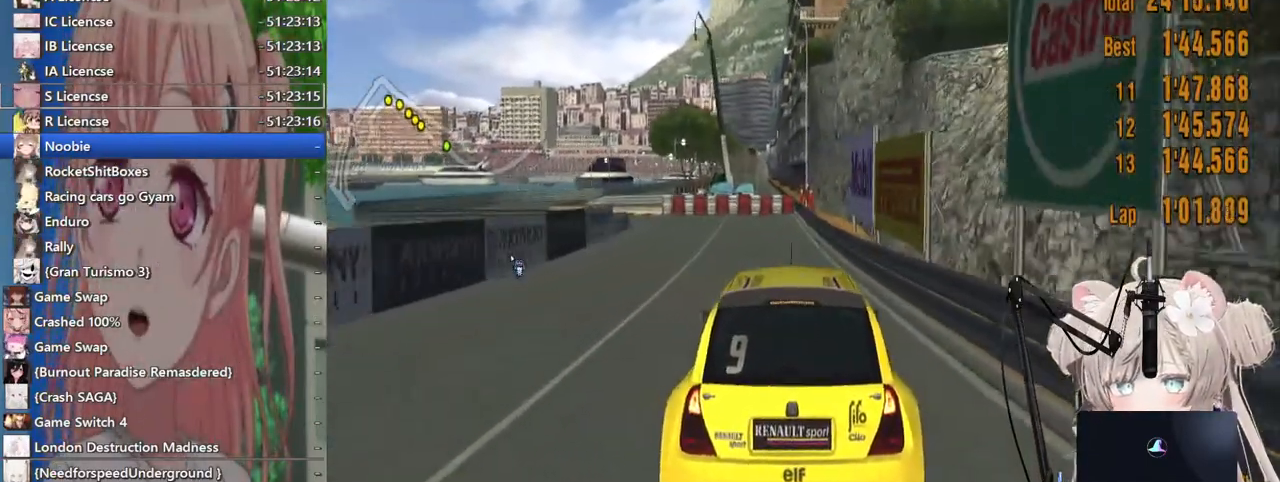
{"buttons": [], "left_stick": "left", "right_stick": "center", "events": [[67, "left_stick", "left"], [100, "SQUARE", "up"], [300, "SQUARE", "down"], [417, "SQUARE", "up"], [433, "L2", "up"]]}
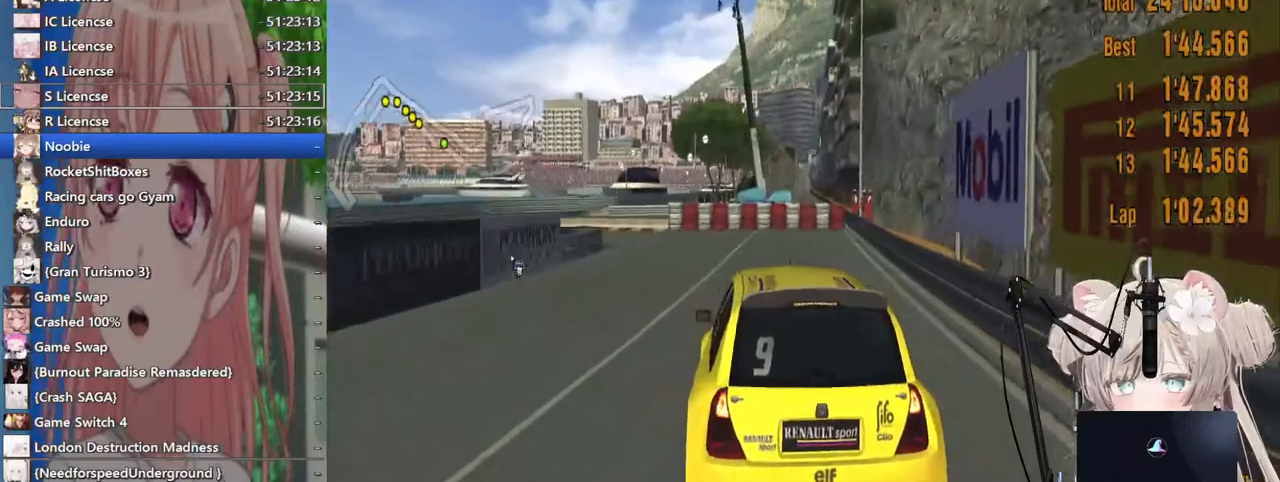
{"buttons": [], "left_stick": "center", "right_stick": "center", "events": [[67, "left_stick", "center"]]}
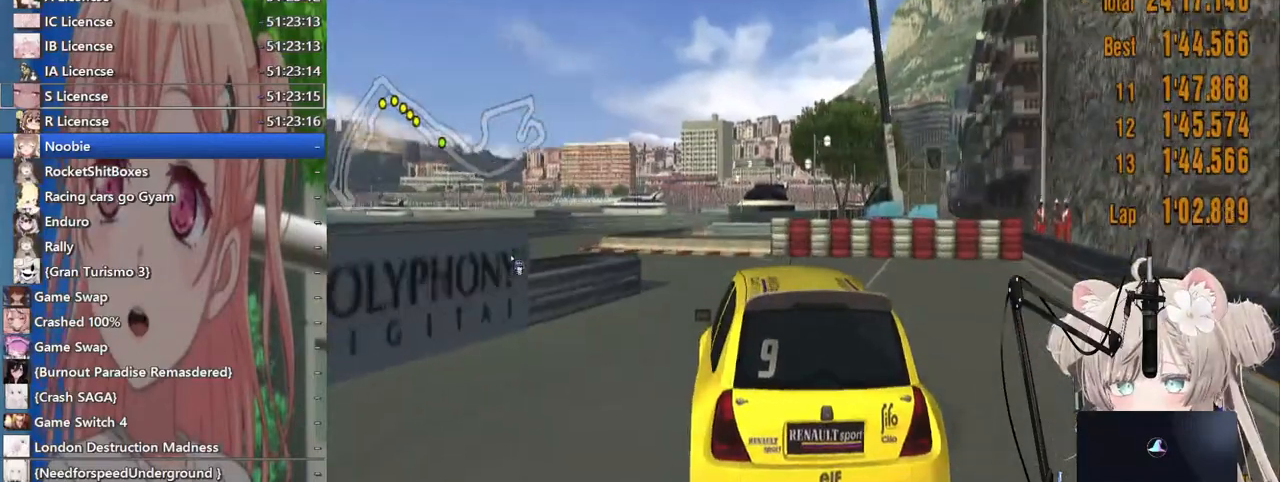
{"buttons": [], "left_stick": "left", "right_stick": "center", "events": [[67, "left_stick", "left"]]}
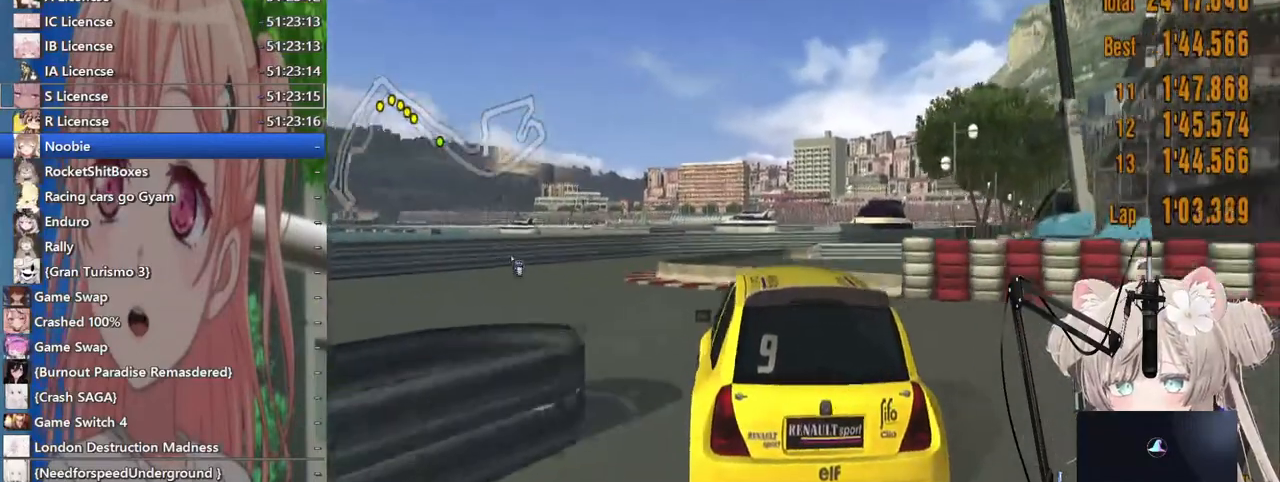
{"buttons": [], "left_stick": "right", "right_stick": "center", "events": [[183, "L2", "down"], [417, "left_stick", "center"], [433, "L2", "up"], [500, "left_stick", "right"]]}
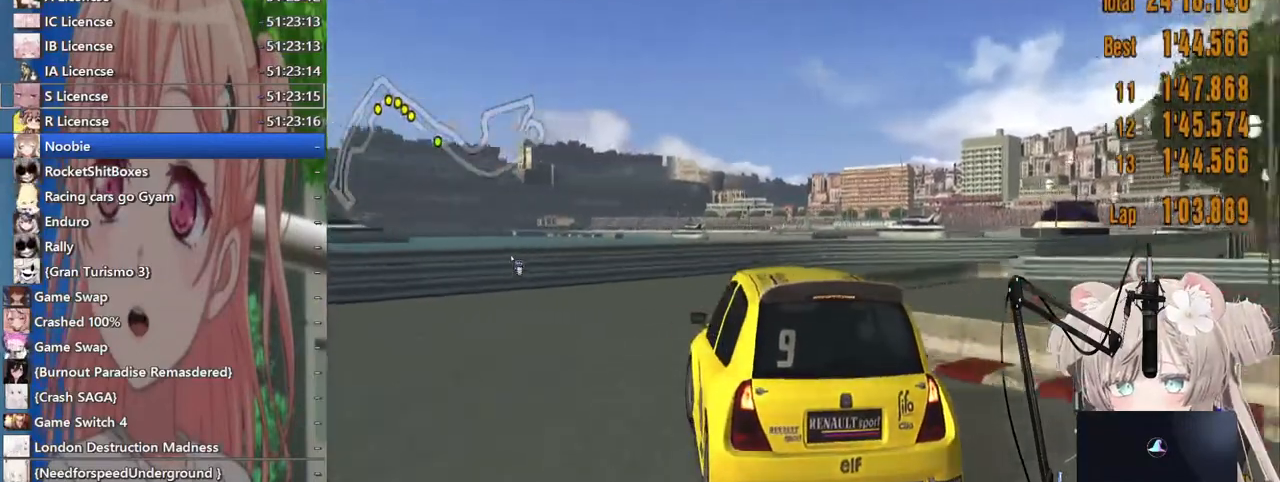
{"buttons": [], "left_stick": "right", "right_stick": "center", "events": [[167, "SQUARE", "down"], [333, "SQUARE", "up"]]}
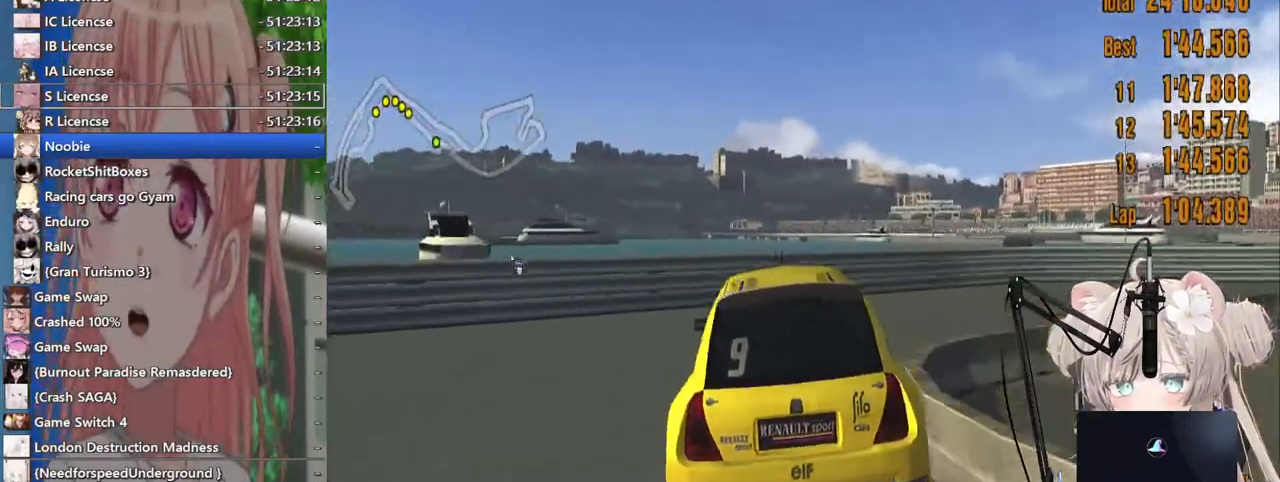
{"buttons": [], "left_stick": "right", "right_stick": "center", "events": []}
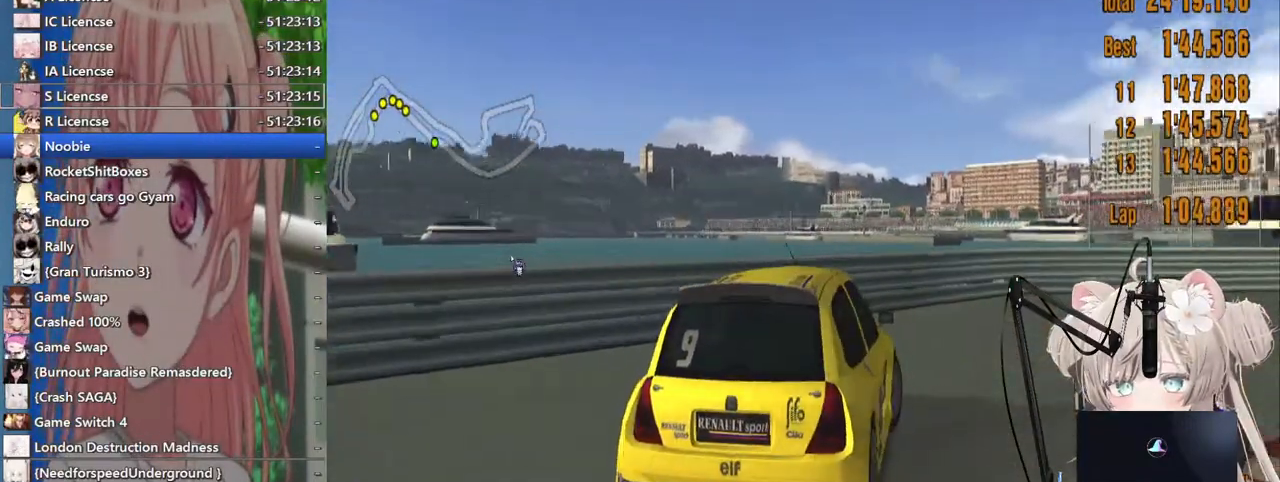
{"buttons": [], "left_stick": "right", "right_stick": "center", "events": []}
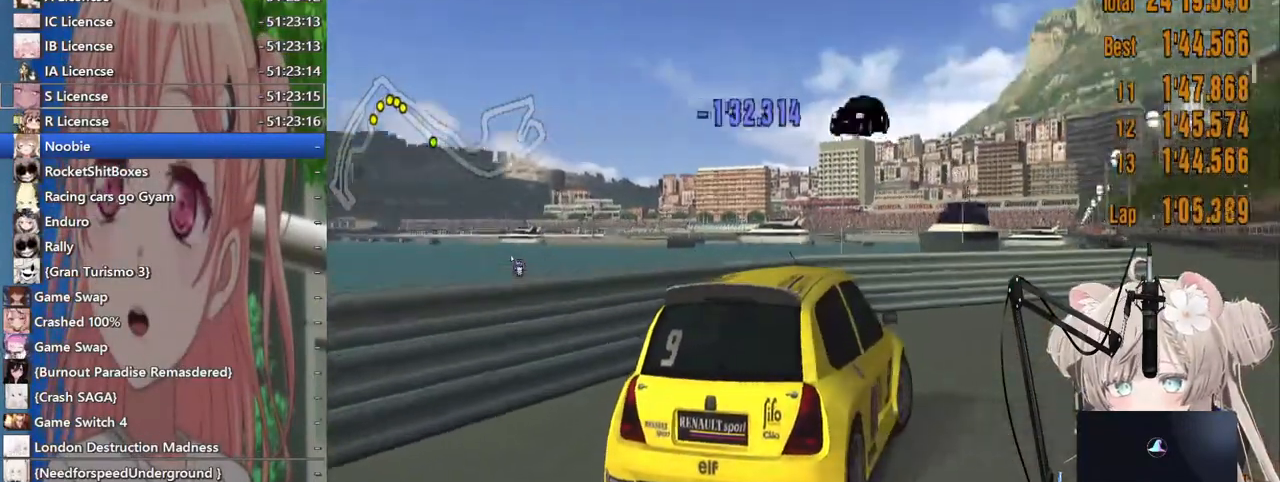
{"buttons": [], "left_stick": "center", "right_stick": "center", "events": [[467, "left_stick", "center"]]}
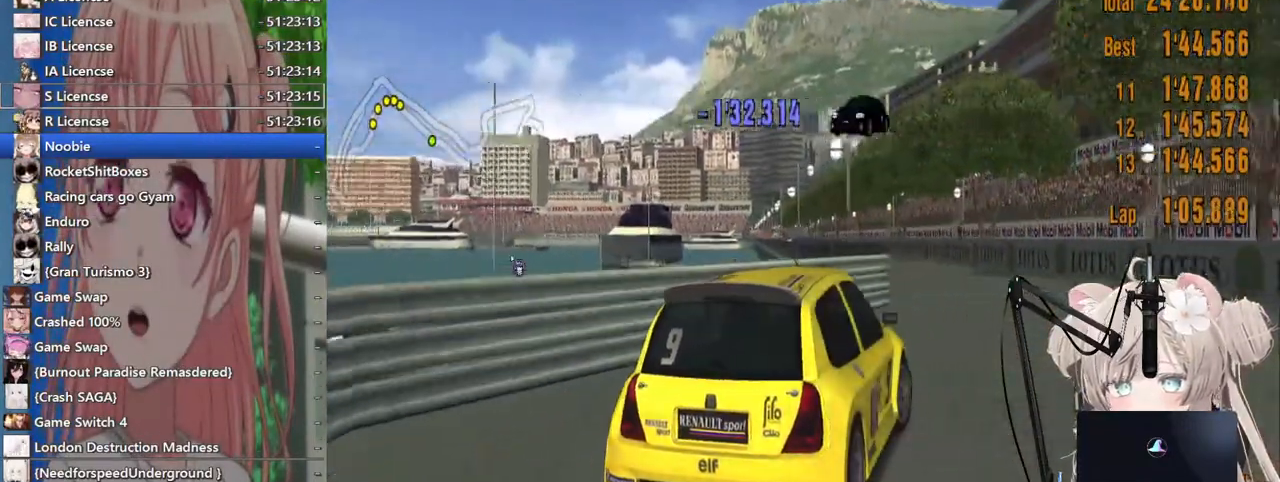
{"buttons": [], "left_stick": "left", "right_stick": "center", "events": [[17, "left_stick", "left"], [117, "CROSS", "down"], [317, "CROSS", "up"]]}
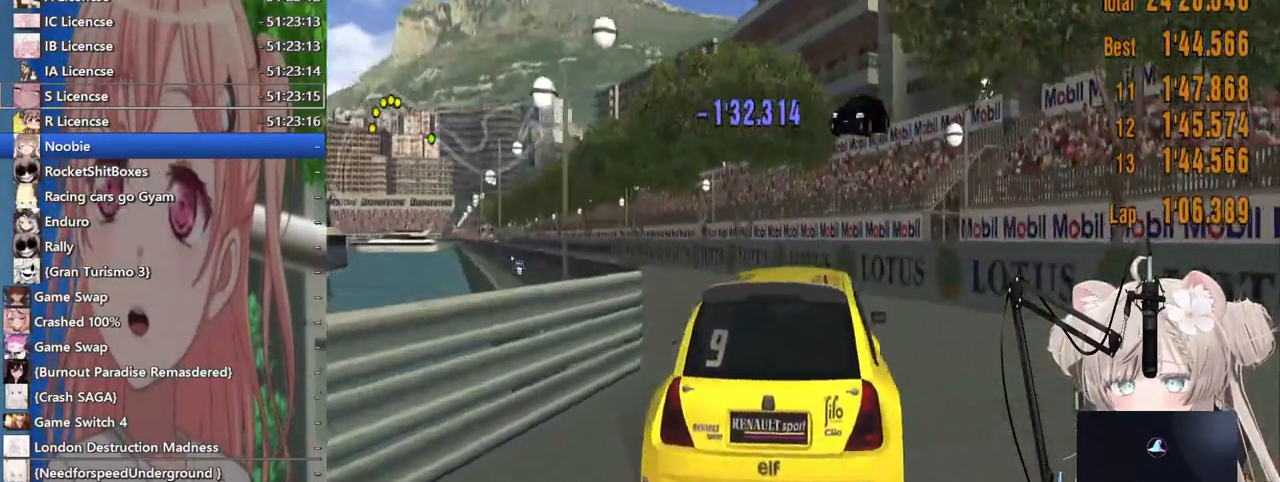
{"buttons": [], "left_stick": "left", "right_stick": "center", "events": []}
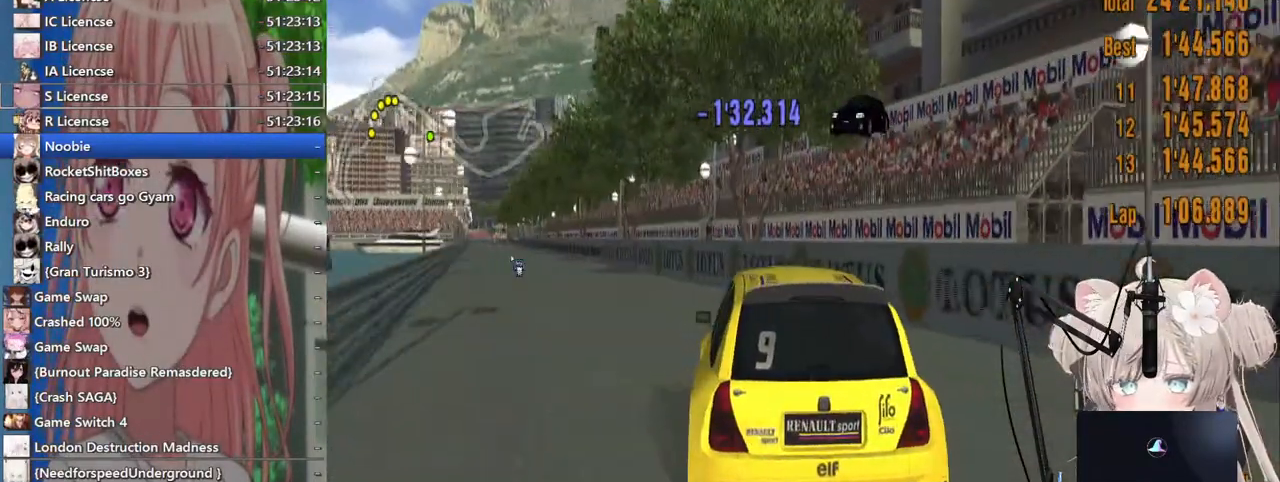
{"buttons": ["L1"], "left_stick": "center", "right_stick": "center"}